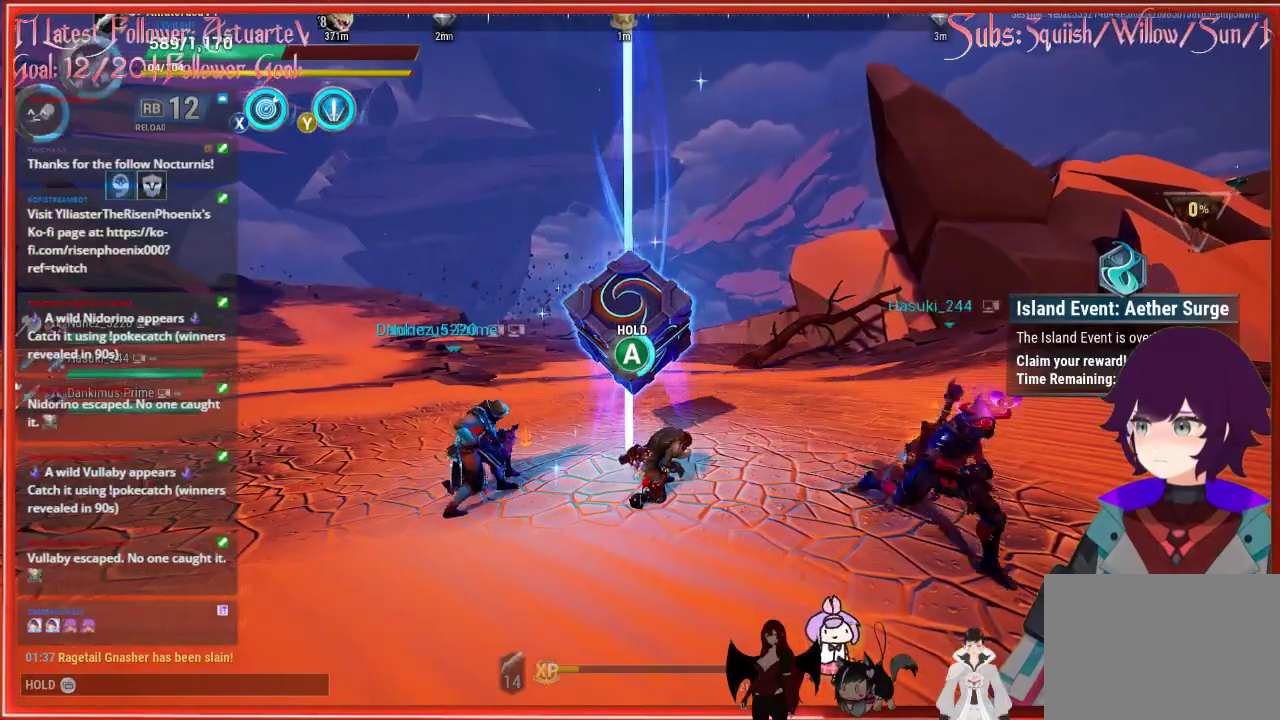
Gameplay with a controller (Xbox layout); each line is a JSON object with the inputs held at the frame after it. "events" lists button and stick changes between this image and that frame as [ms after this image, input, new state], when the widget could be followed in between.
{"buttons": ["A"], "left_stick": "center", "right_stick": "center", "events": []}
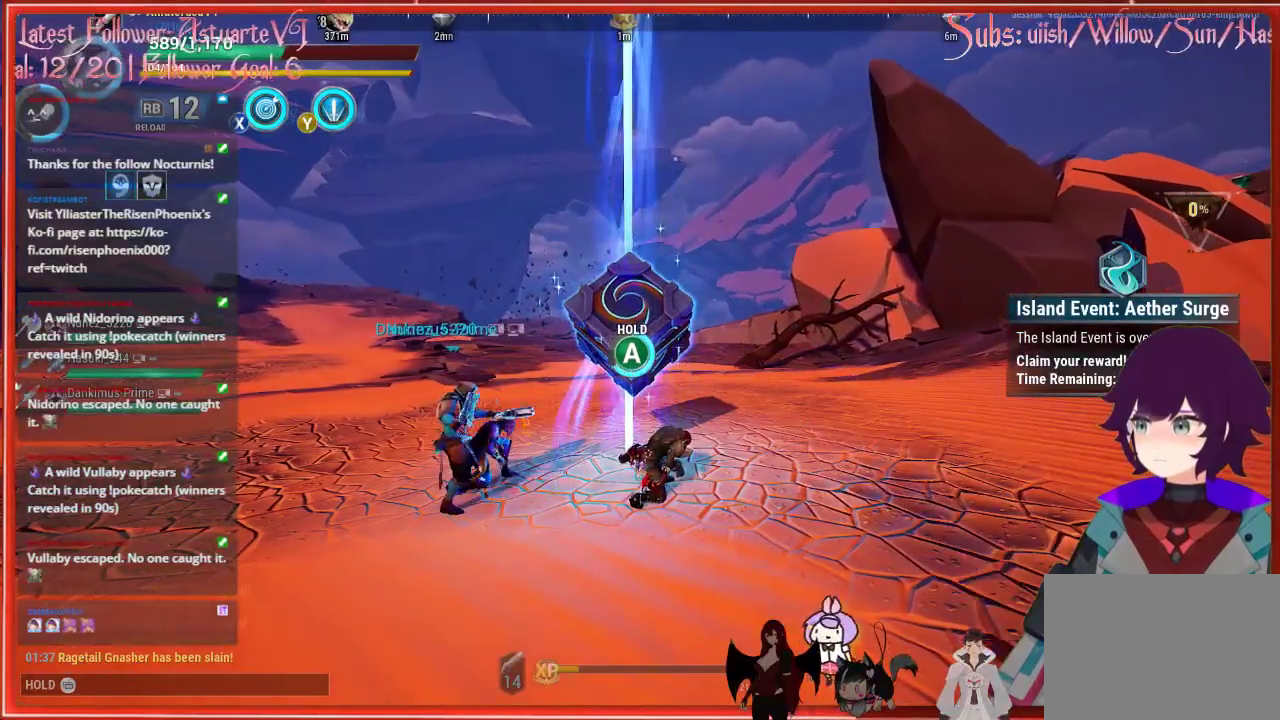
{"buttons": ["A"], "left_stick": "center", "right_stick": "center", "events": []}
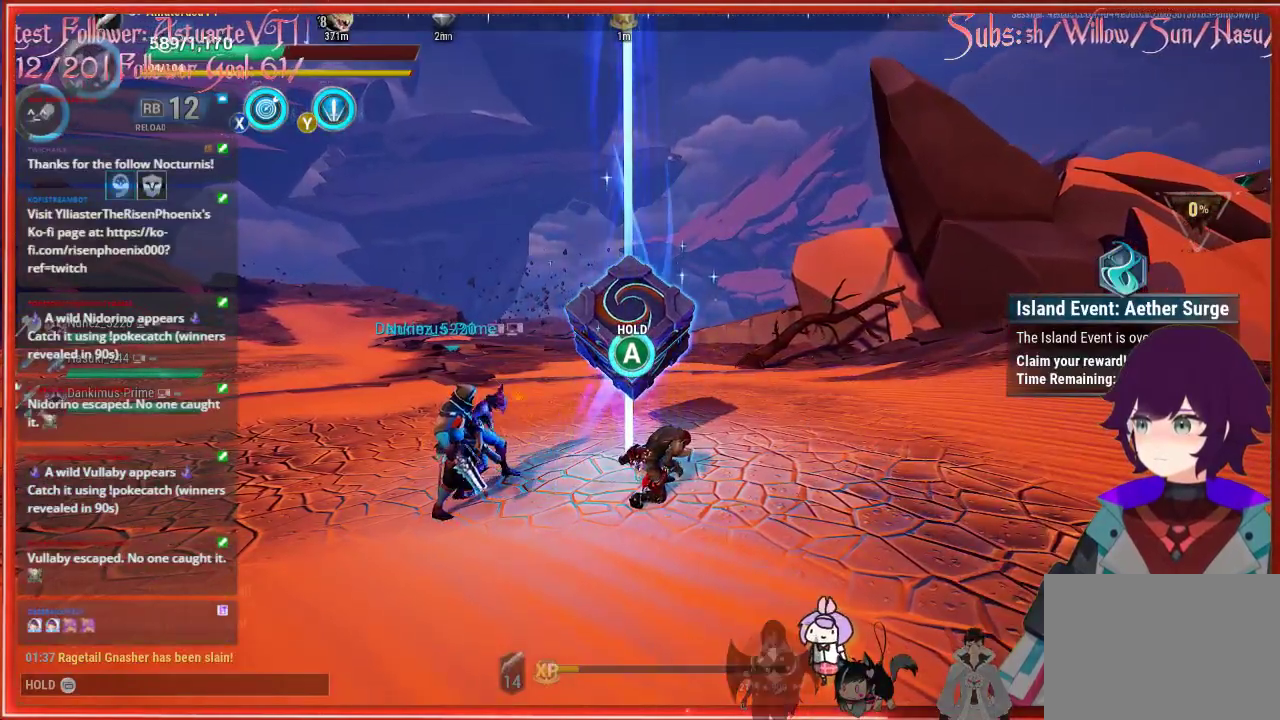
{"buttons": ["A"], "left_stick": "center", "right_stick": "center", "events": []}
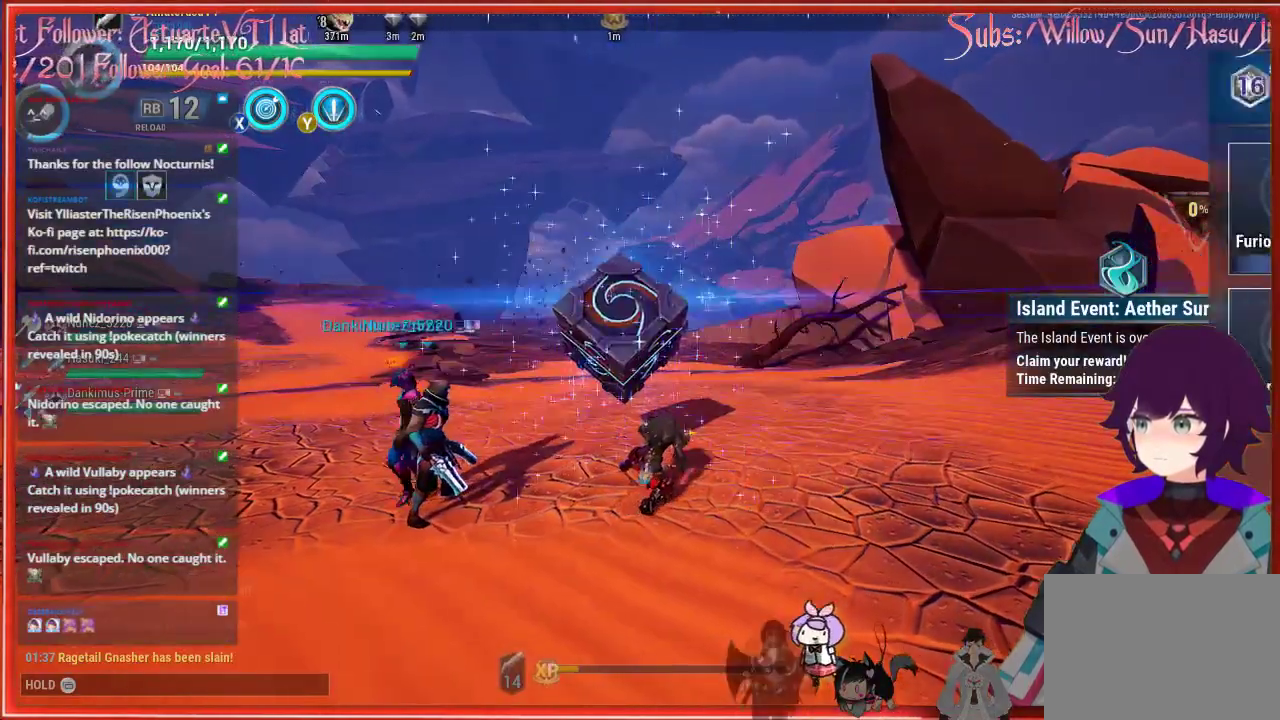
{"buttons": [], "left_stick": "center", "right_stick": "center", "events": [[200, "A", "up"]]}
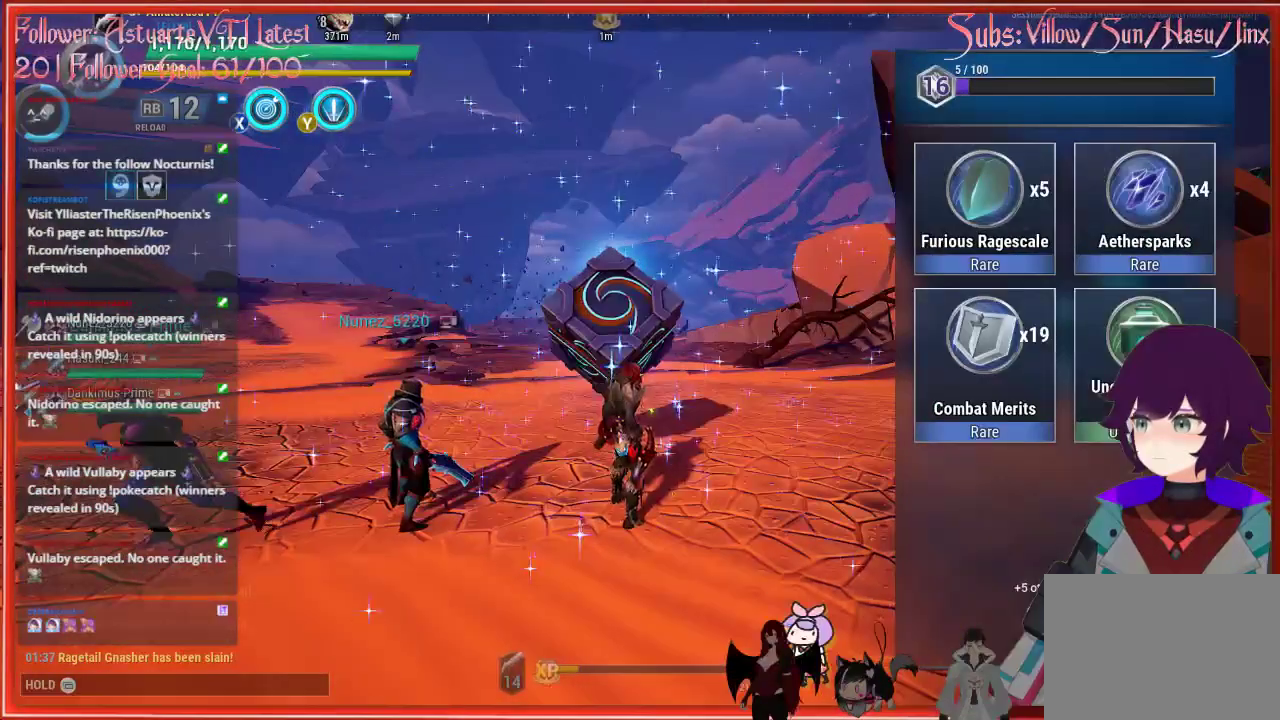
{"buttons": [], "left_stick": "center", "right_stick": "center", "events": []}
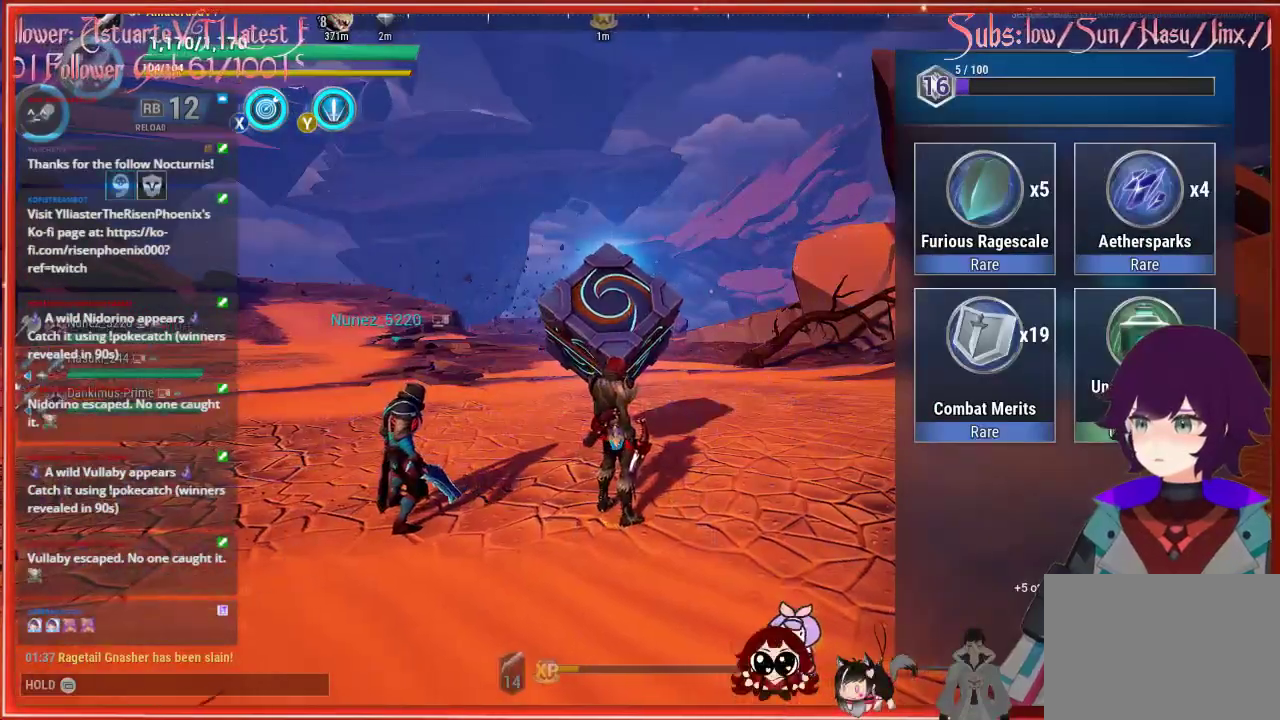
{"buttons": [], "left_stick": "center", "right_stick": "center", "events": []}
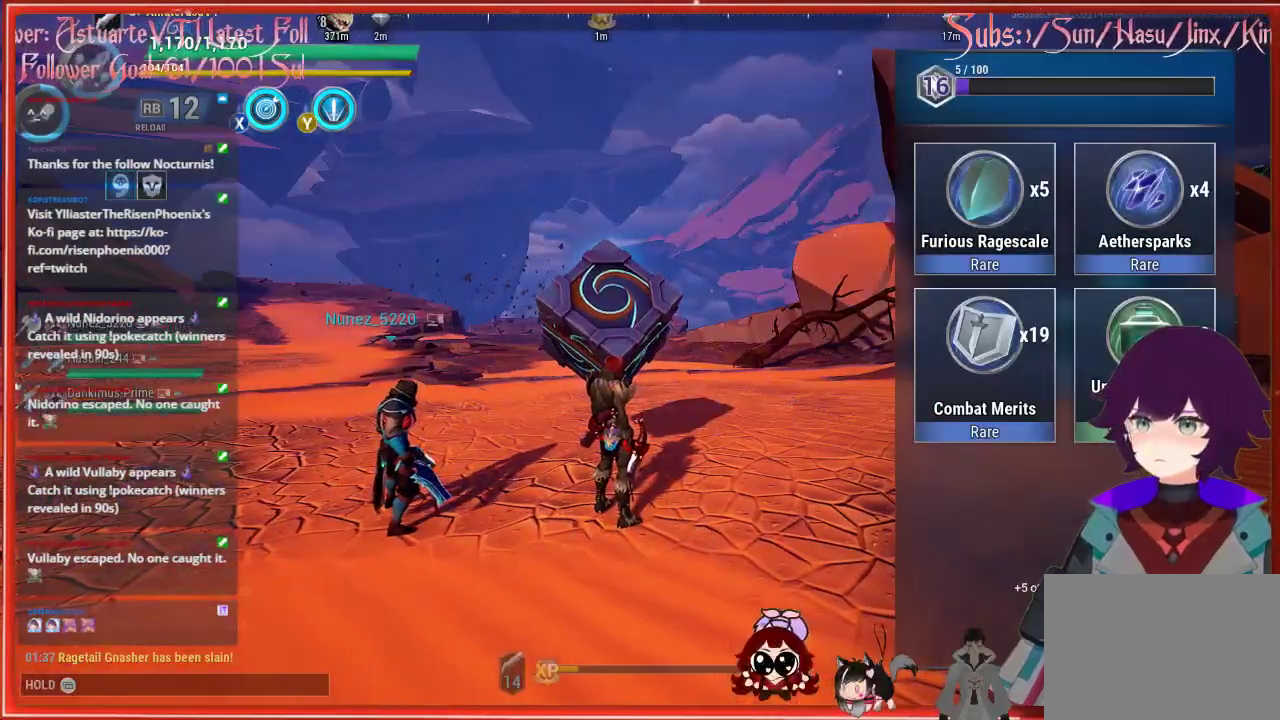
{"buttons": [], "left_stick": "center", "right_stick": "center", "events": []}
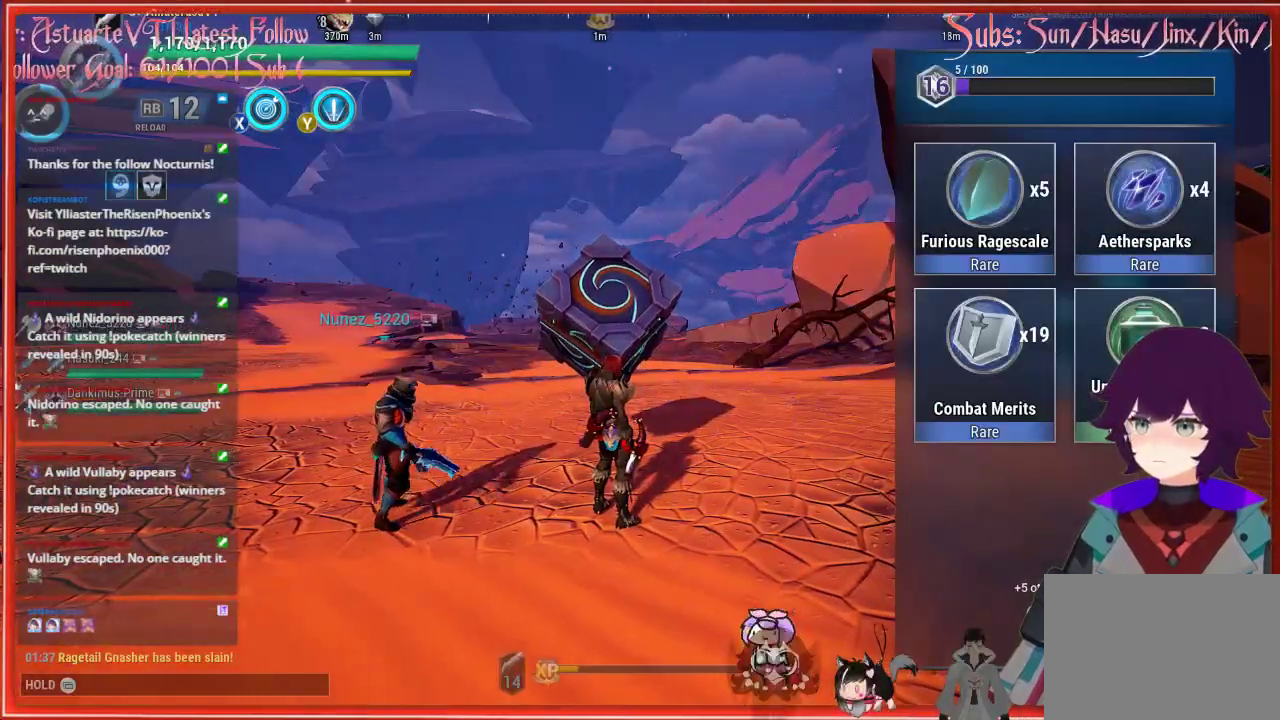
{"buttons": [], "left_stick": "center", "right_stick": "center", "events": []}
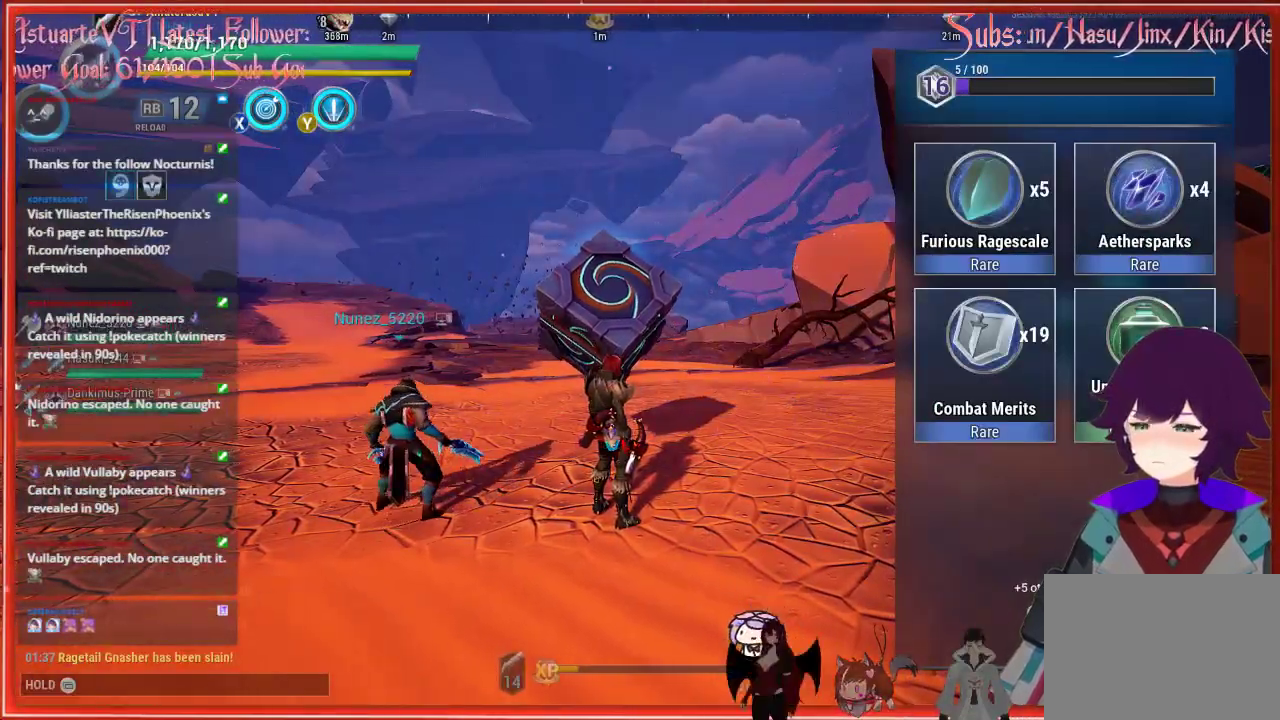
{"buttons": [], "left_stick": "center", "right_stick": "center", "events": []}
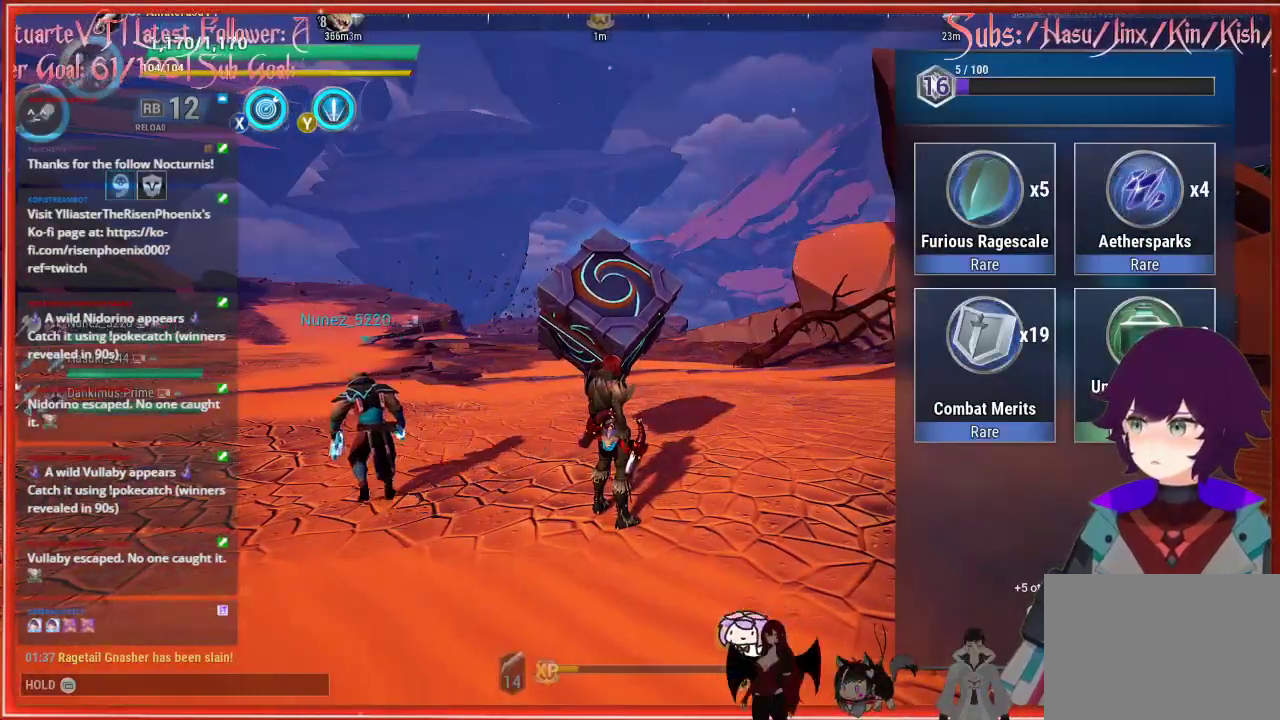
{"buttons": [], "left_stick": "center", "right_stick": "left", "events": [[433, "right_stick", "left"]]}
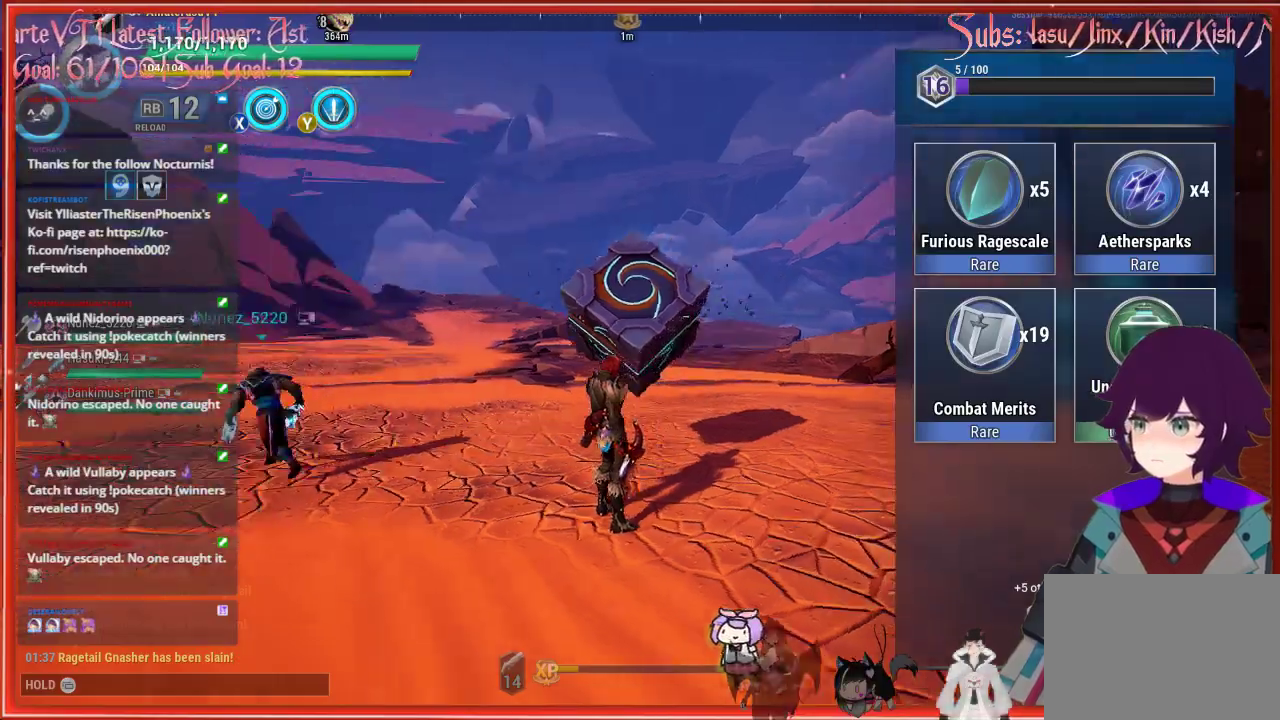
{"buttons": [], "left_stick": "center", "right_stick": "left", "events": [[250, "right_stick", "center"], [417, "right_stick", "left"]]}
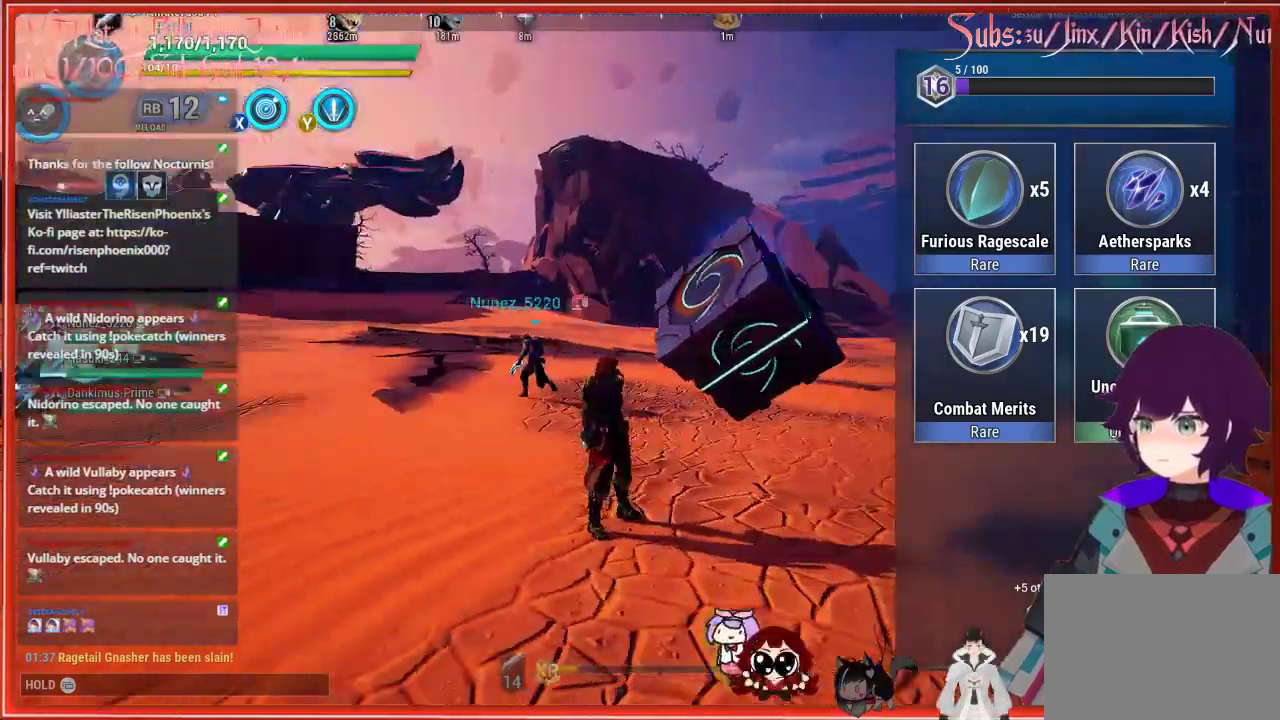
{"buttons": [], "left_stick": "up-left", "right_stick": "center", "events": [[400, "left_stick", "up-left"], [400, "right_stick", "center"]]}
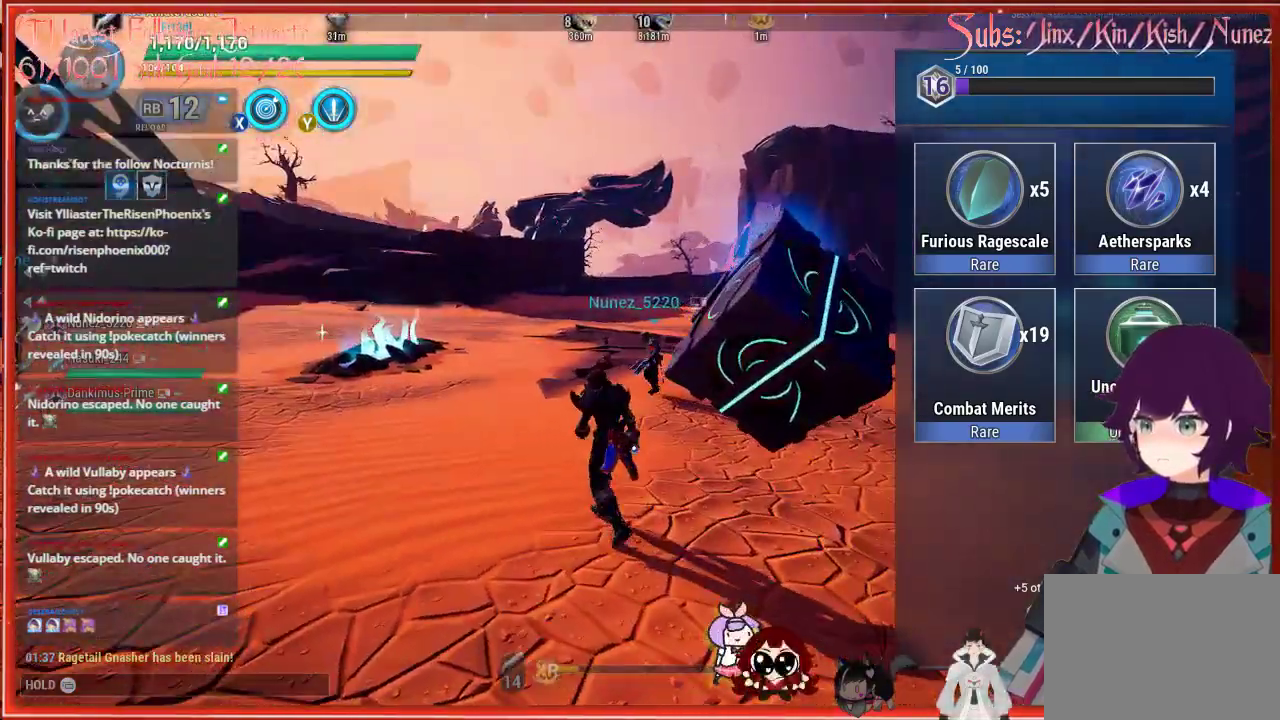
{"buttons": [], "left_stick": "up-left", "right_stick": "left", "events": [[417, "right_stick", "left"]]}
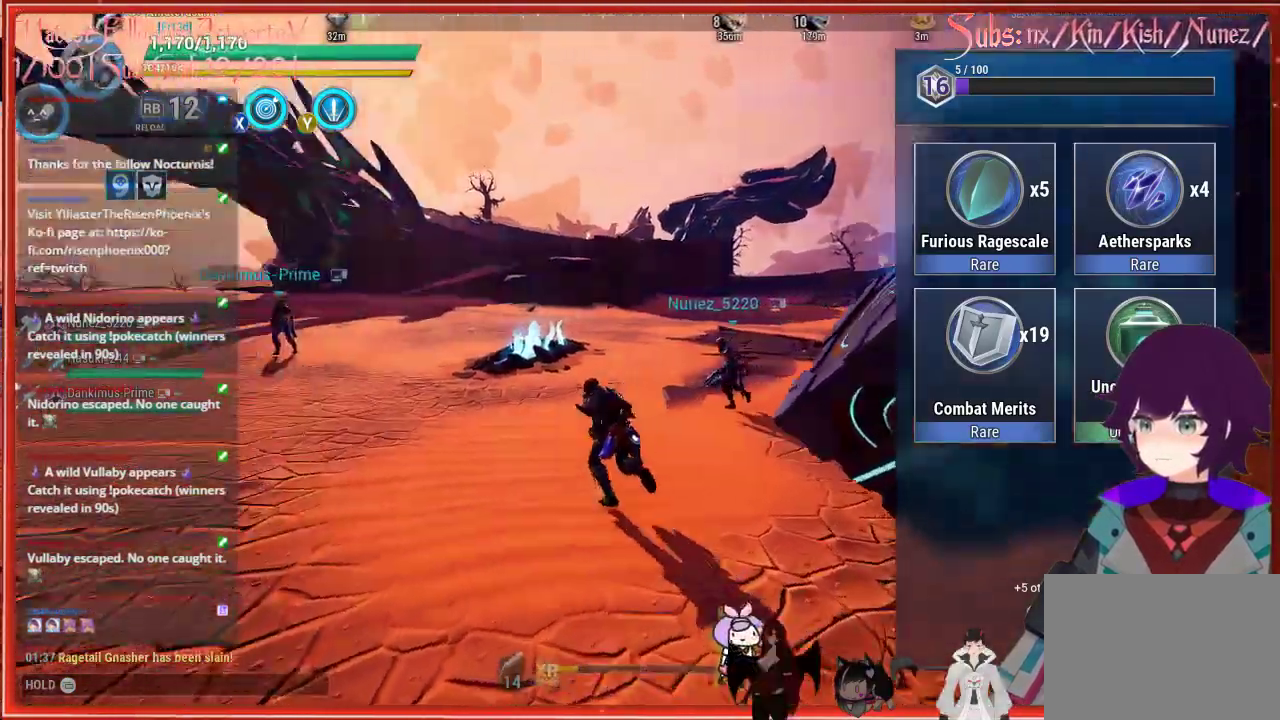
{"buttons": [], "left_stick": "up-left", "right_stick": "center", "events": [[367, "right_stick", "center"]]}
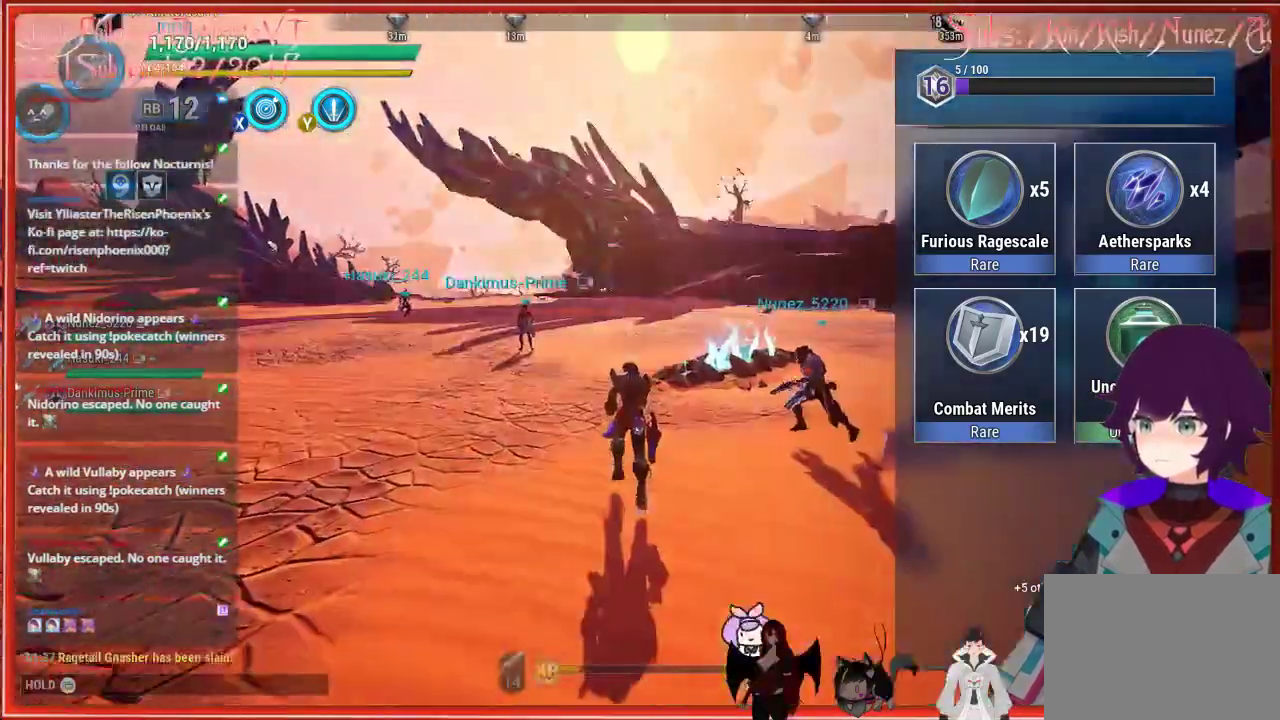
{"buttons": ["R1"], "left_stick": "up-left", "right_stick": "center", "events": [[450, "R1", "down"]]}
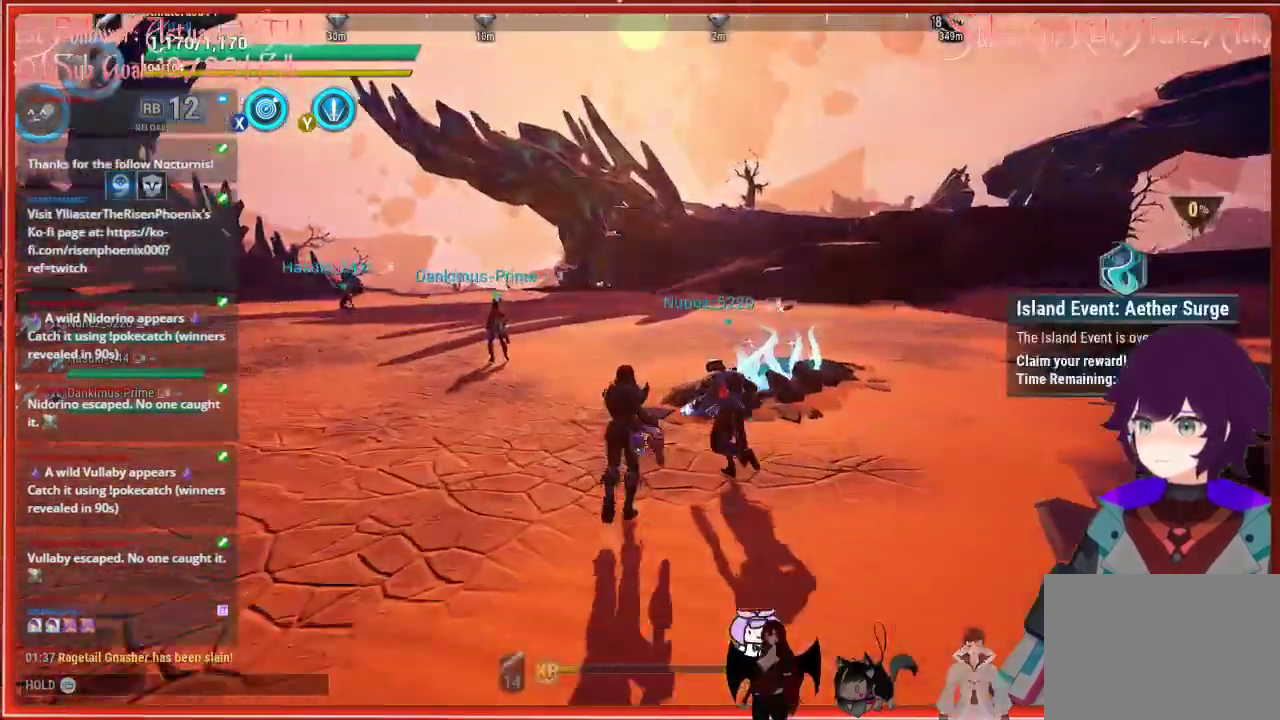
{"buttons": [], "left_stick": "up-left", "right_stick": "down-left", "events": [[17, "R1", "up"], [233, "right_stick", "down-left"]]}
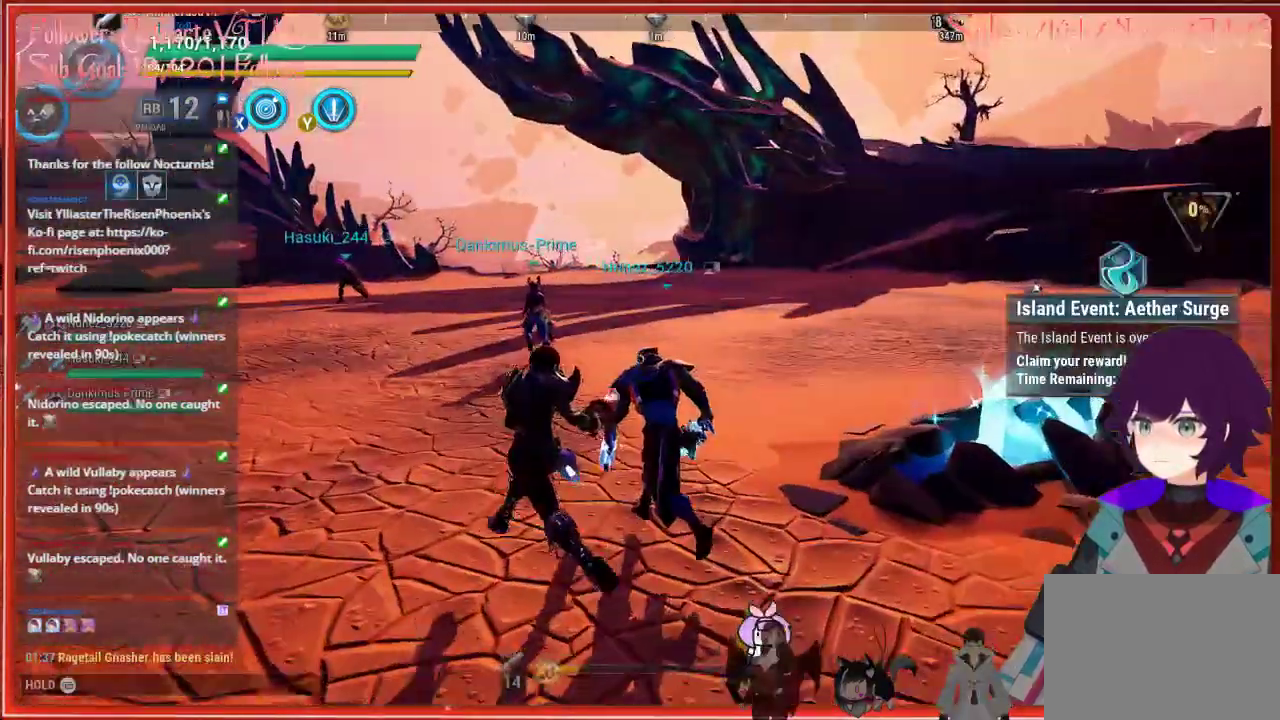
{"buttons": [], "left_stick": "up-left", "right_stick": "down-left", "events": []}
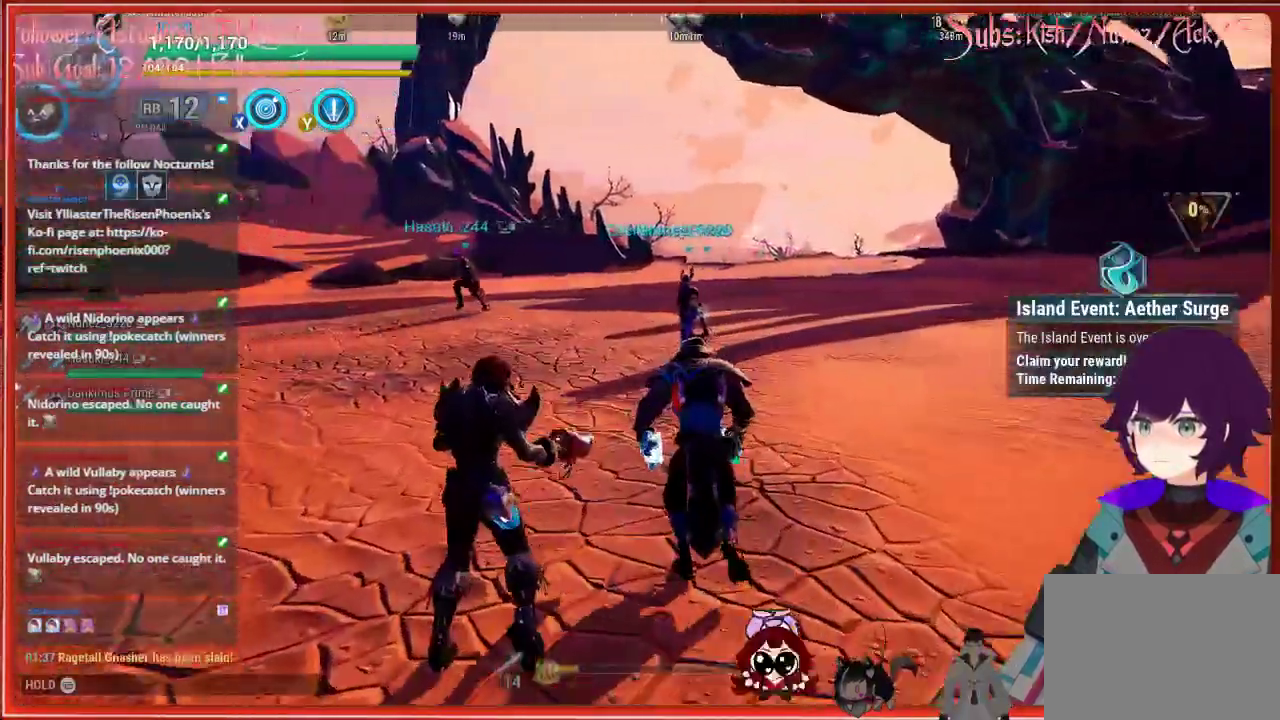
{"buttons": [], "left_stick": "up-left", "right_stick": "down-left", "events": [[217, "R1", "down"], [417, "R1", "up"]]}
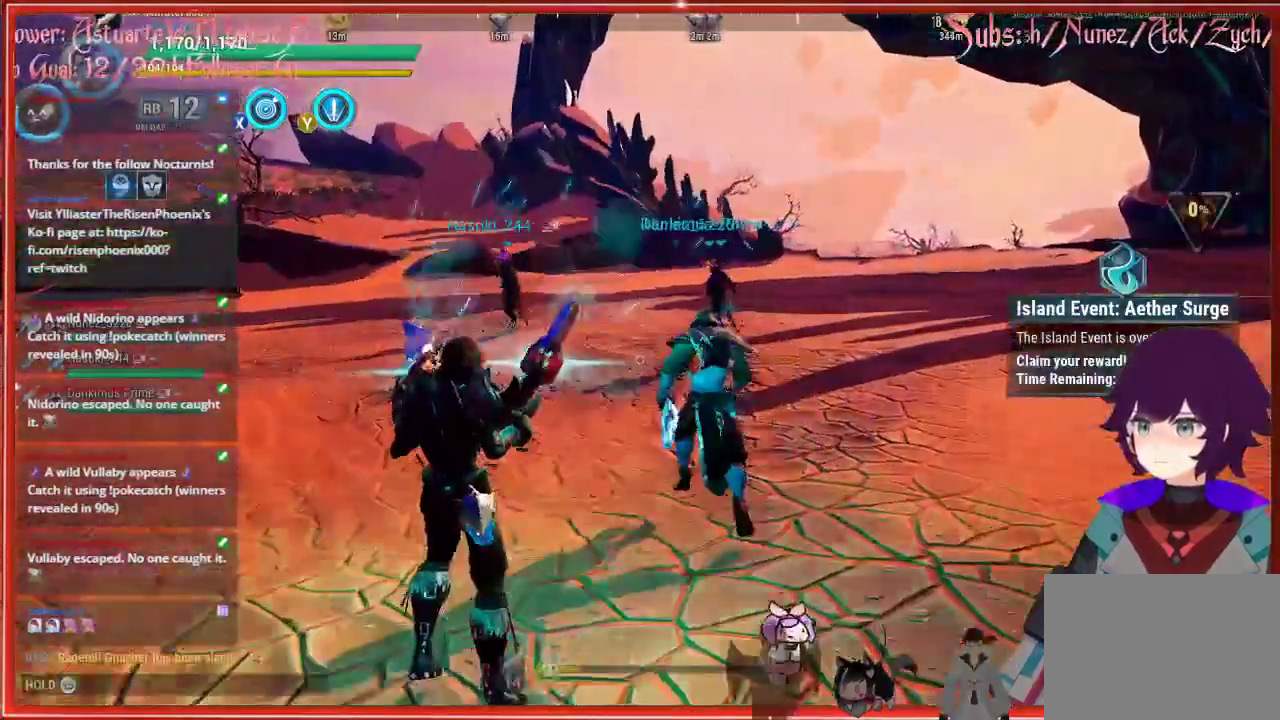
{"buttons": [], "left_stick": "up-left", "right_stick": "center", "events": [[17, "right_stick", "center"]]}
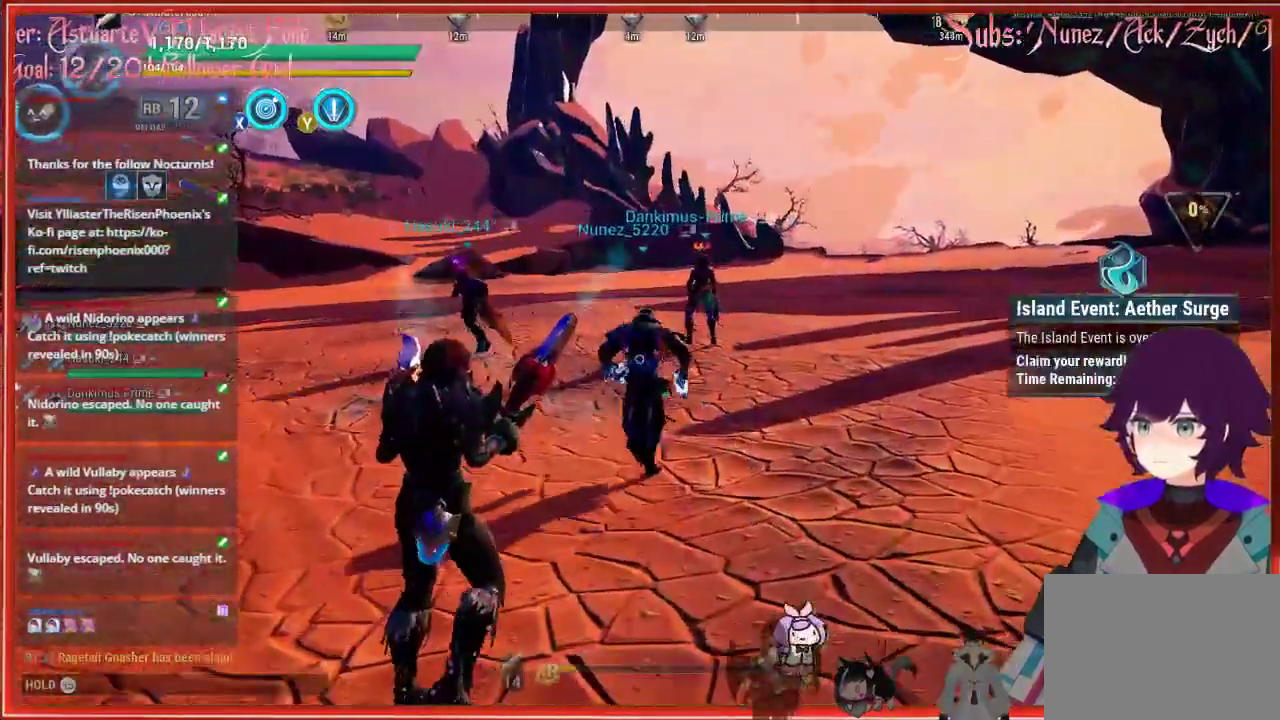
{"buttons": [], "left_stick": "up", "right_stick": "center", "events": [[250, "left_stick", "up"]]}
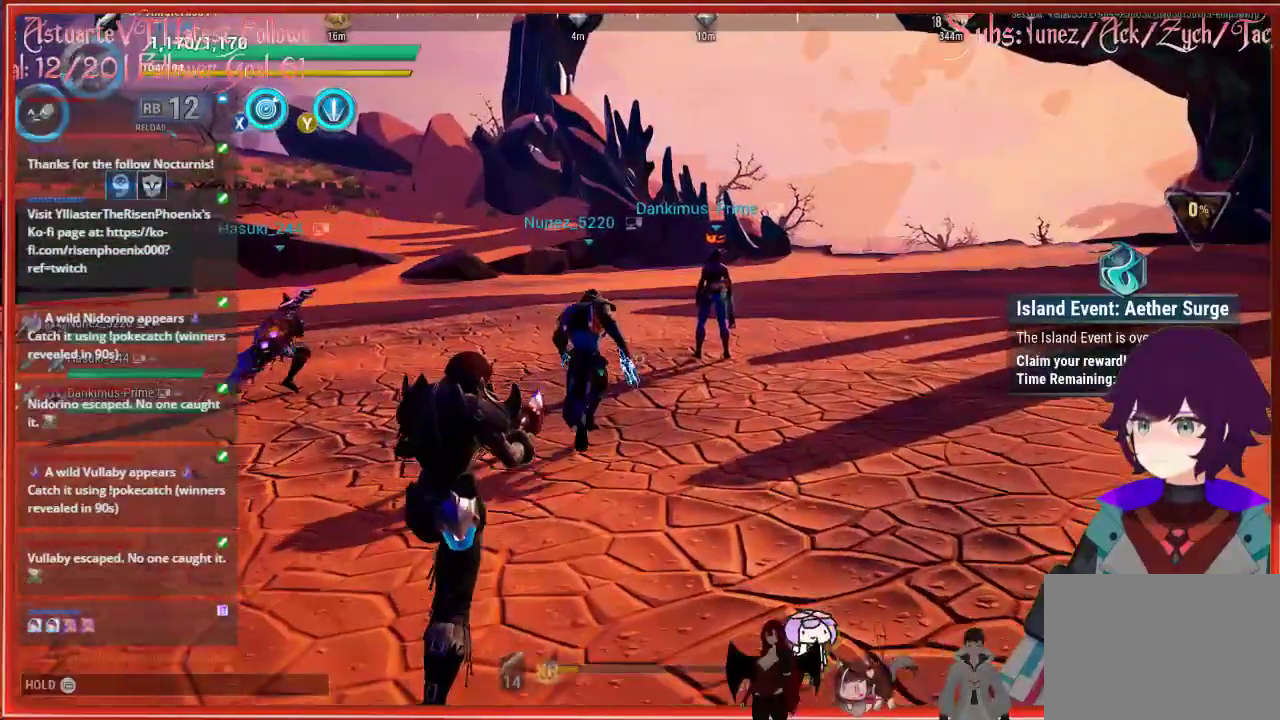
{"buttons": [], "left_stick": "up", "right_stick": "center", "events": []}
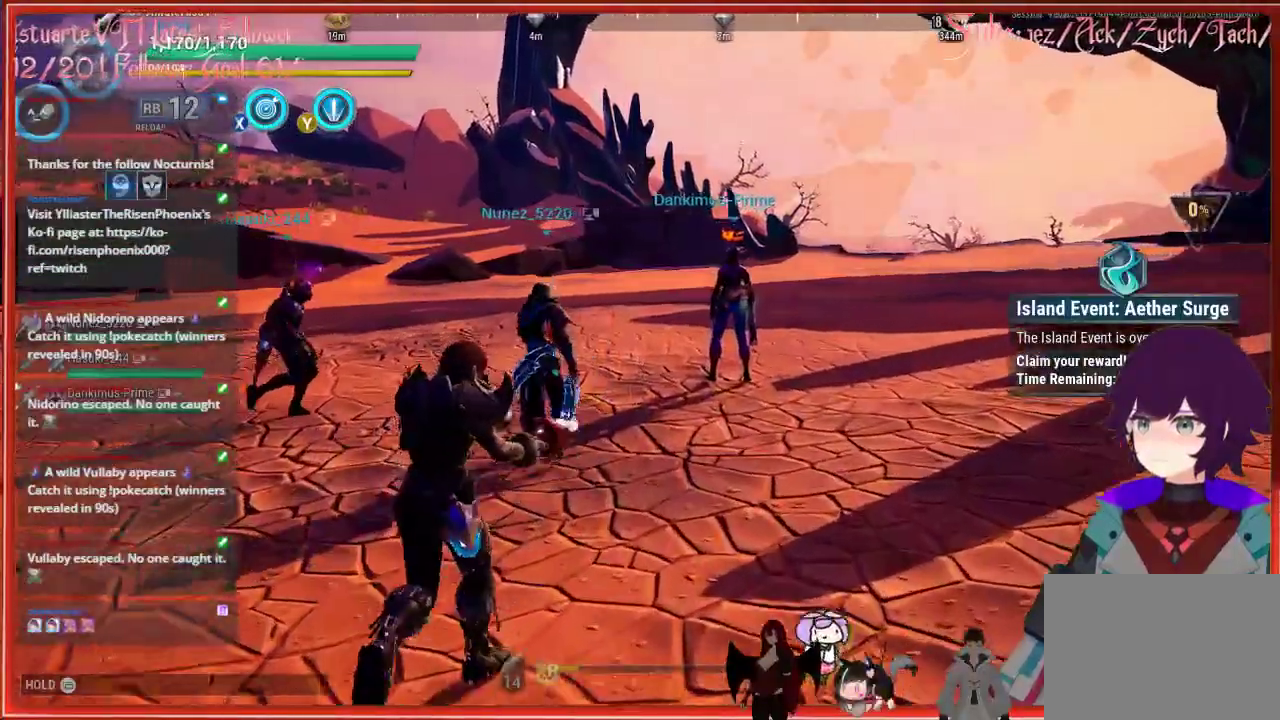
{"buttons": [], "left_stick": "up", "right_stick": "center", "events": [[183, "R1", "down"], [233, "R1", "up"]]}
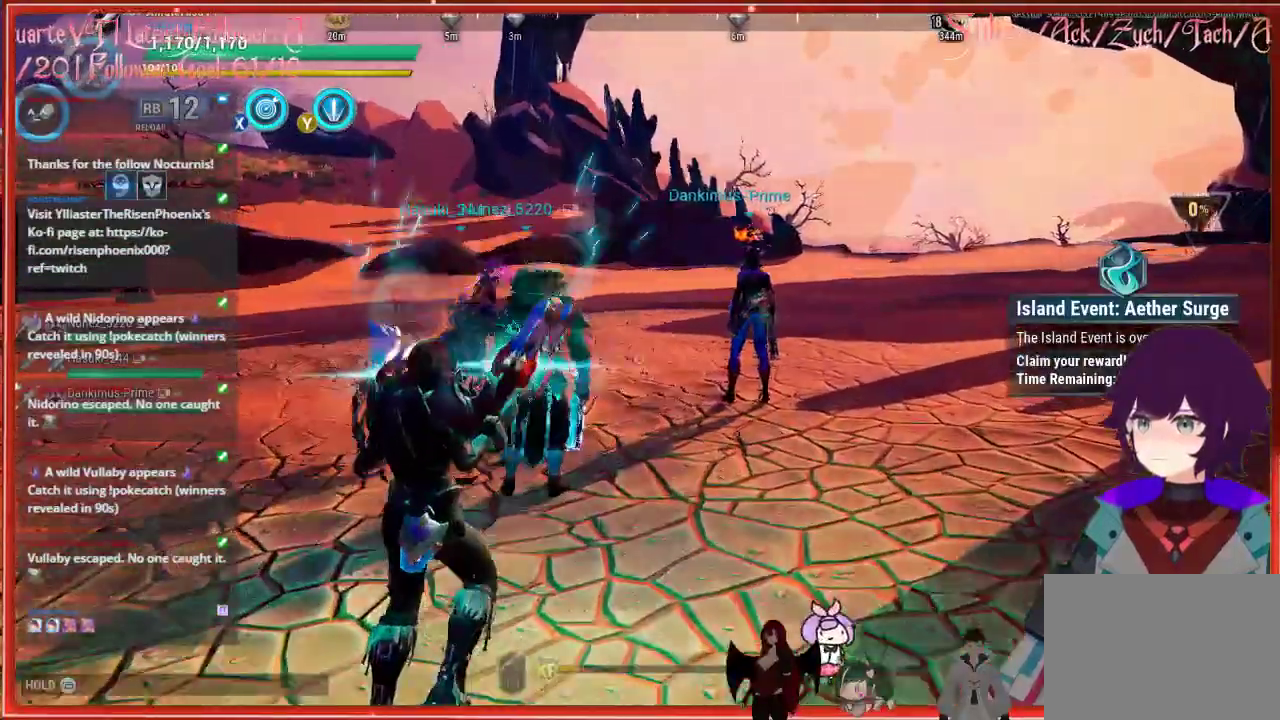
{"buttons": [], "left_stick": "up", "right_stick": "center", "events": []}
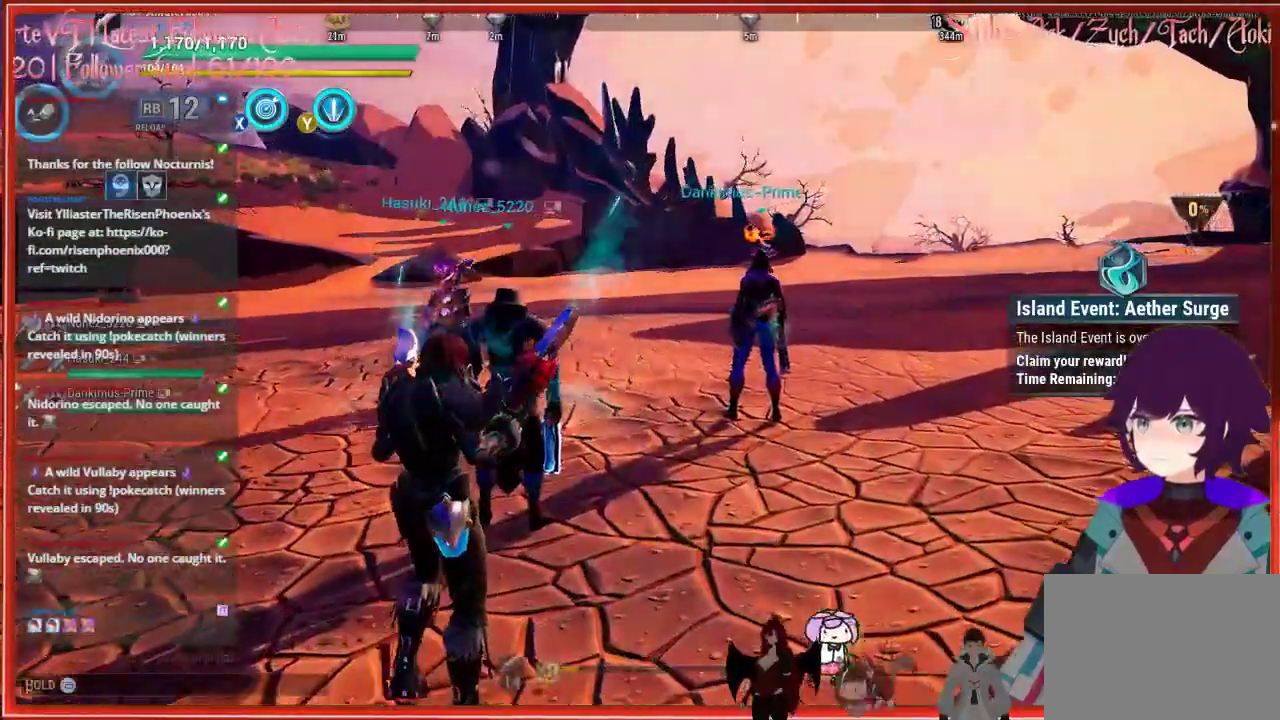
{"buttons": [], "left_stick": "up", "right_stick": "center", "events": []}
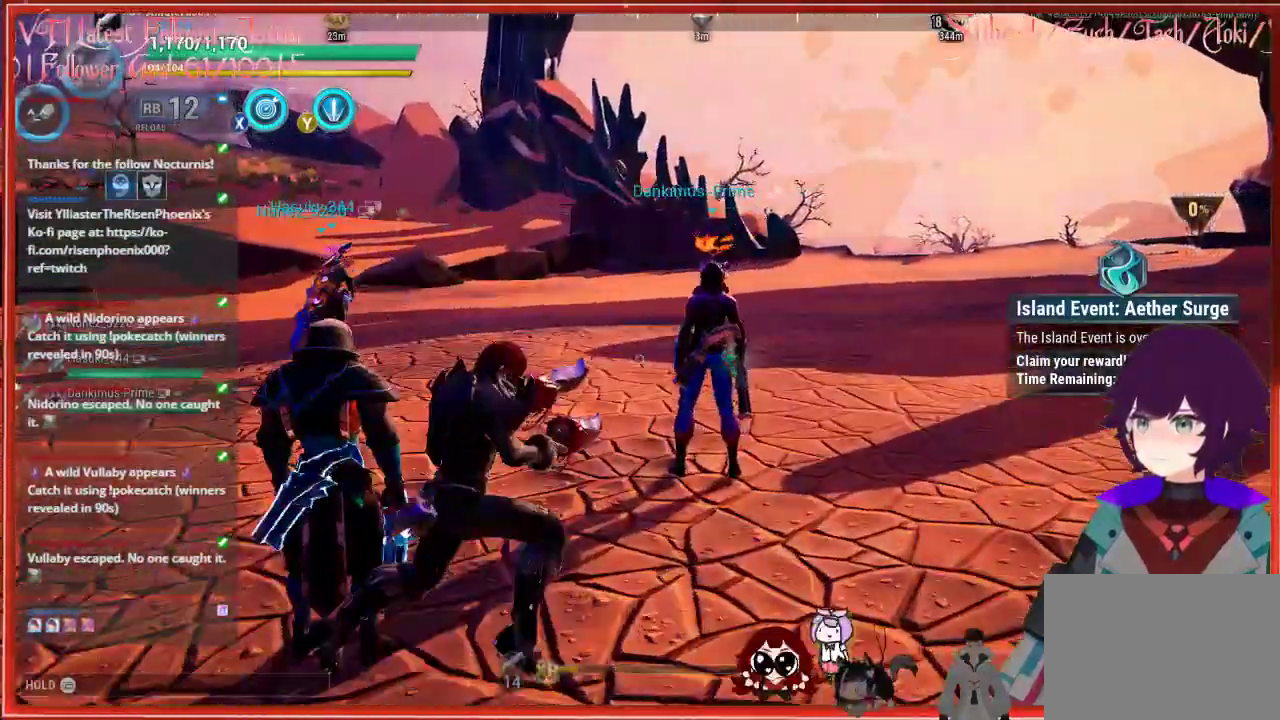
{"buttons": ["R1"], "left_stick": "up", "right_stick": "center", "events": [[50, "left_stick", "up-right"], [350, "R1", "down"], [350, "left_stick", "up"]]}
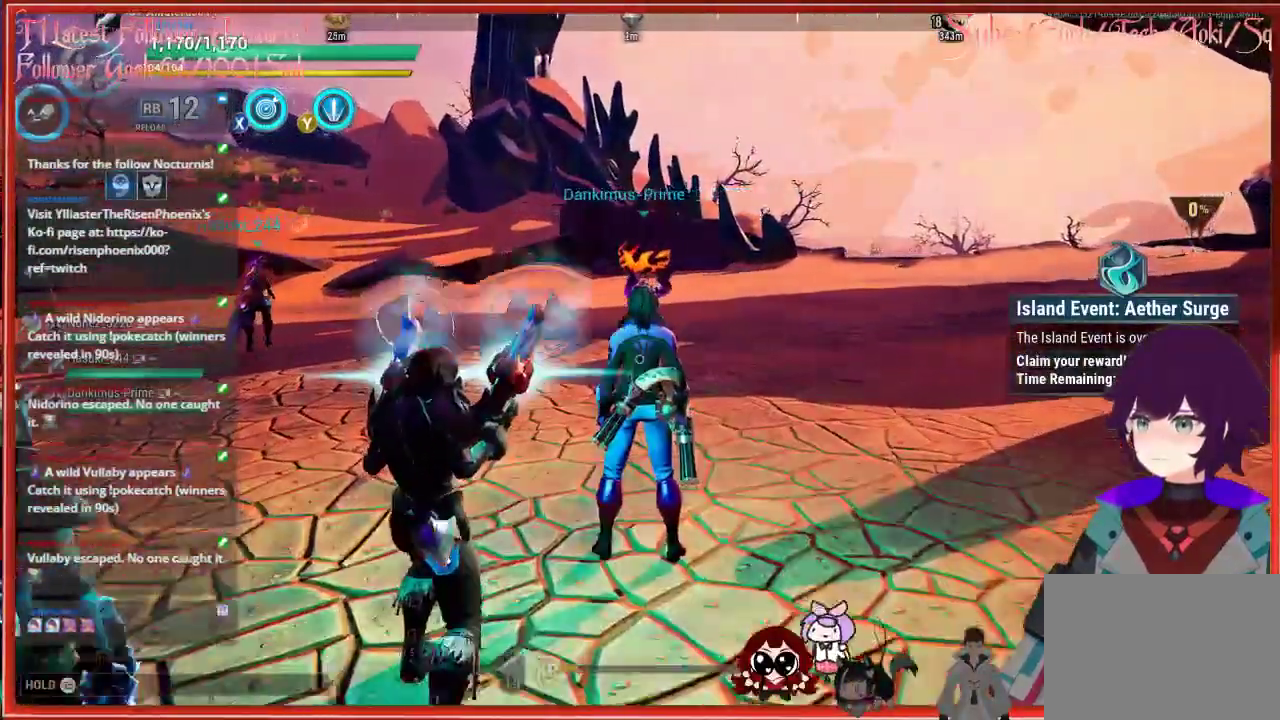
{"buttons": [], "left_stick": "up", "right_stick": "center", "events": [[183, "R1", "up"]]}
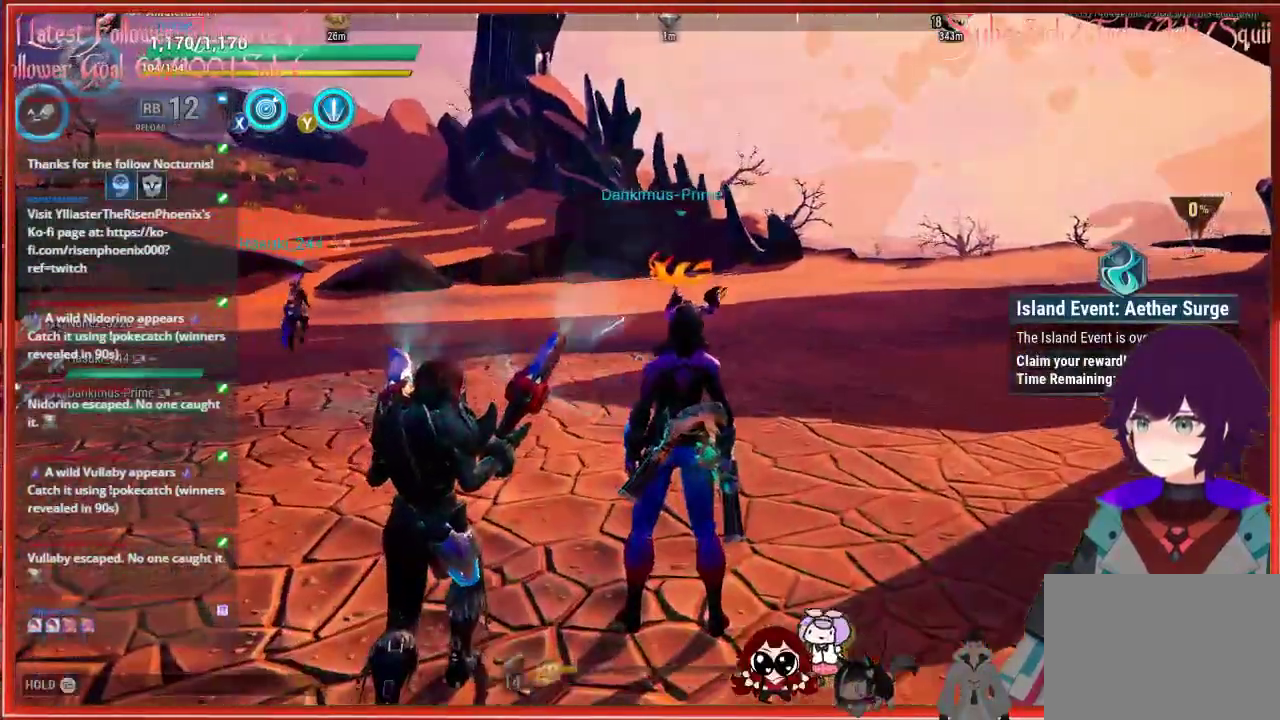
{"buttons": [], "left_stick": "up-left", "right_stick": "center", "events": [[350, "left_stick", "up-left"]]}
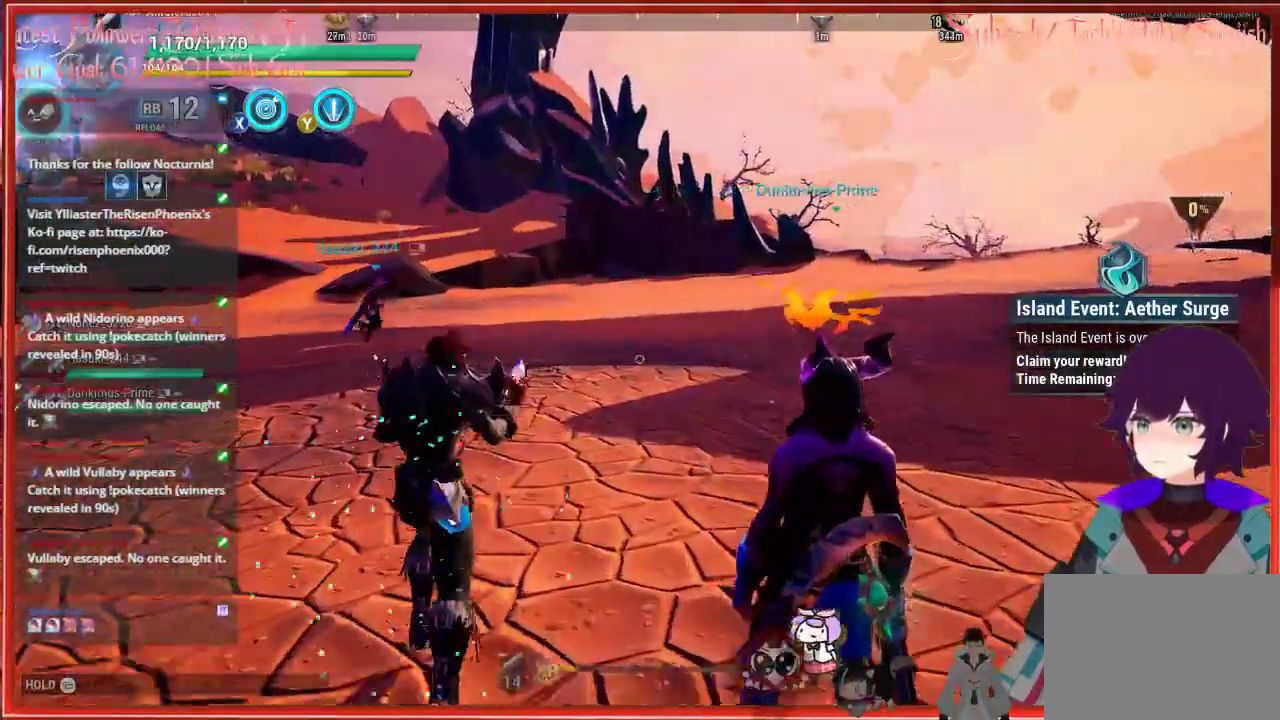
{"buttons": [], "left_stick": "up", "right_stick": "center", "events": [[117, "left_stick", "up"]]}
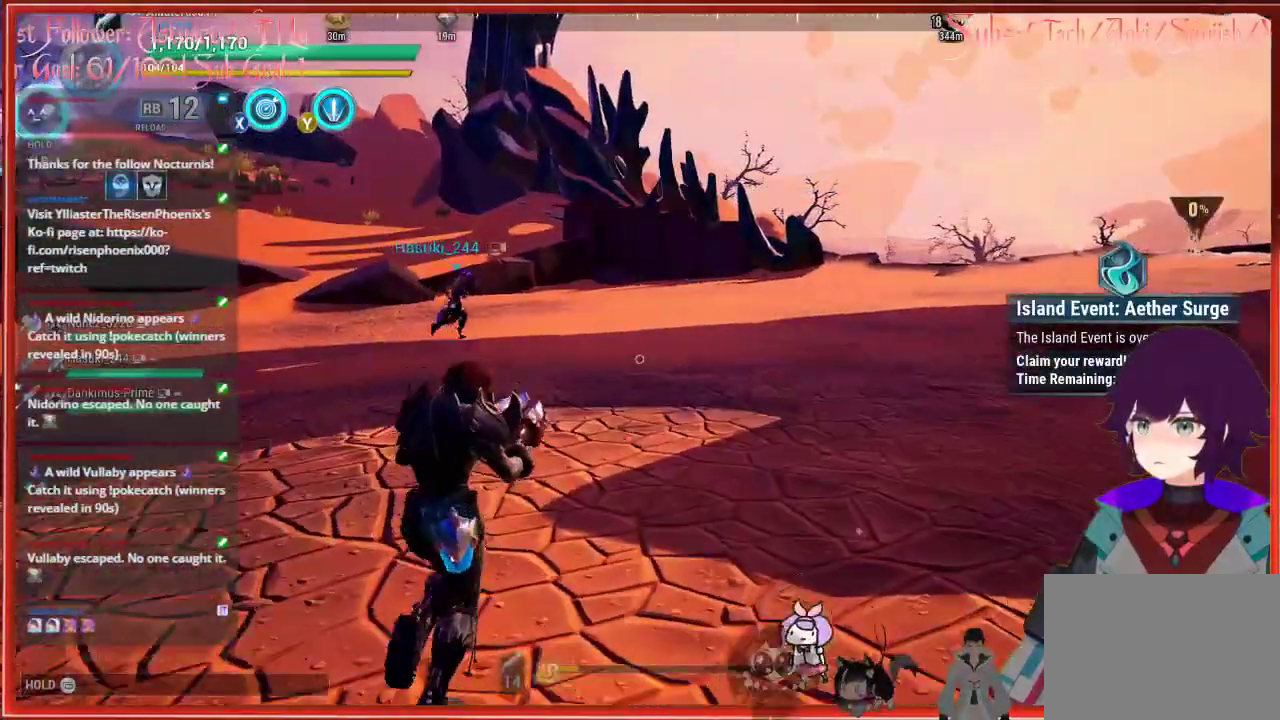
{"buttons": [], "left_stick": "up", "right_stick": "center", "events": []}
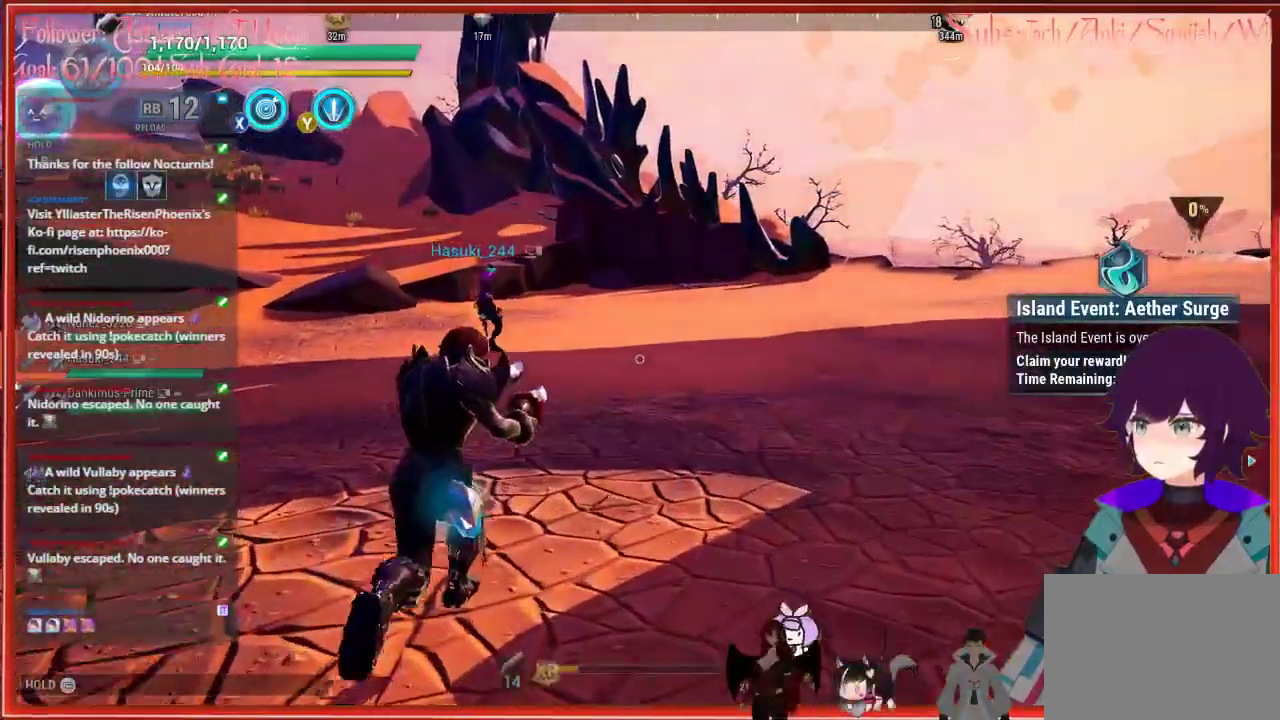
{"buttons": [], "left_stick": "up", "right_stick": "center", "events": []}
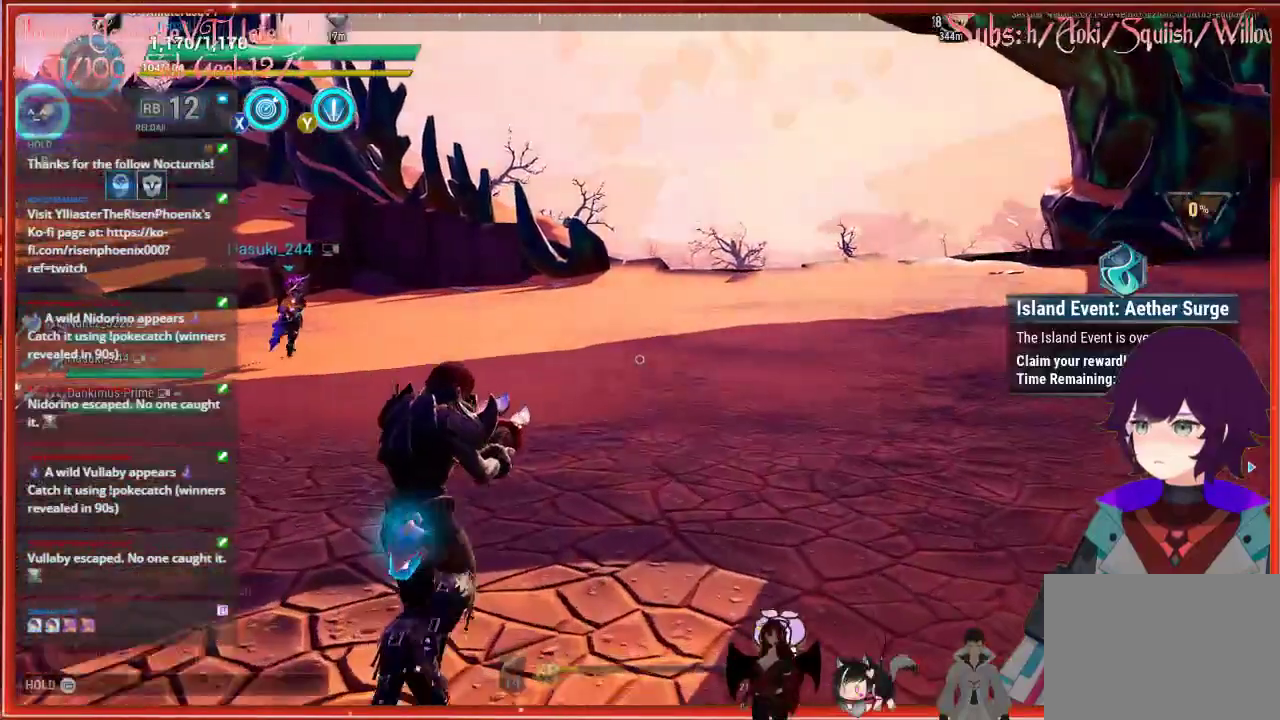
{"buttons": [], "left_stick": "up", "right_stick": "center", "events": []}